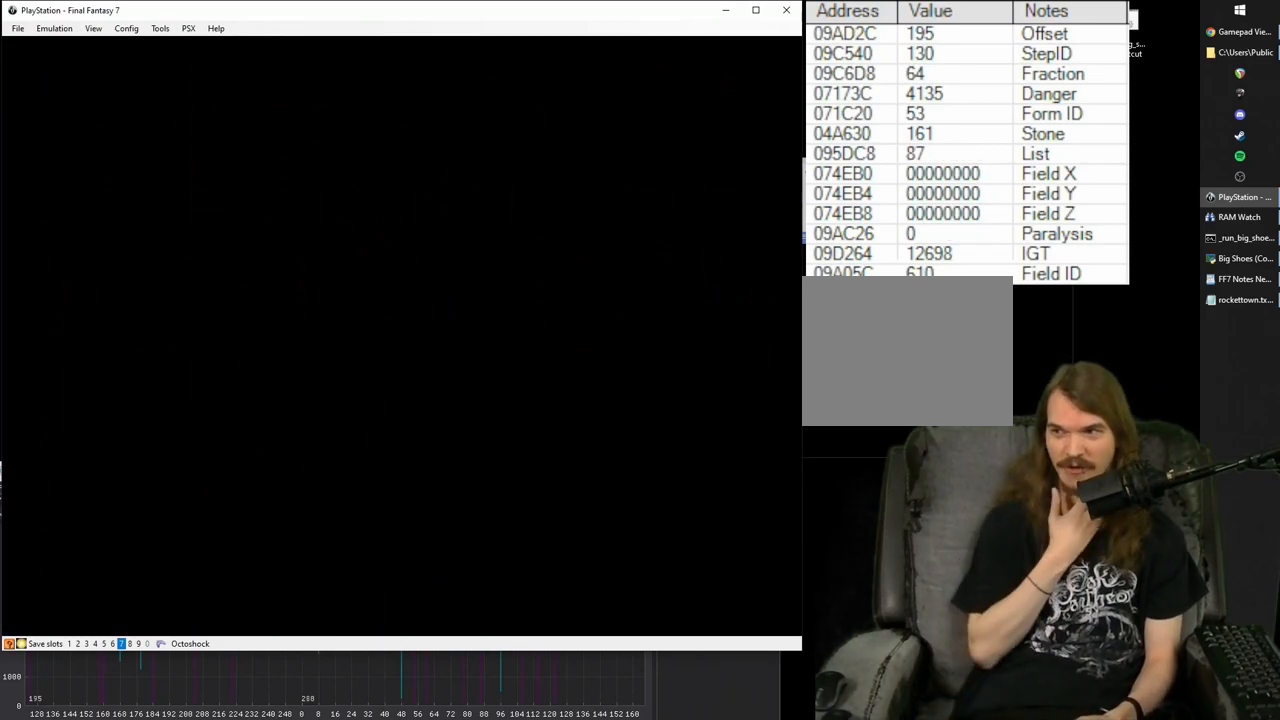
Gameplay with a controller (PlayStation layout); each line is a JSON object with the inputs held at the frame after it. "events" lists button and stick changes between this image and that frame as [ms after this image, input, new state], when the widget could be followed in between. Not read: L3 R3.
{"buttons": [], "left_stick": "center", "right_stick": "center", "events": []}
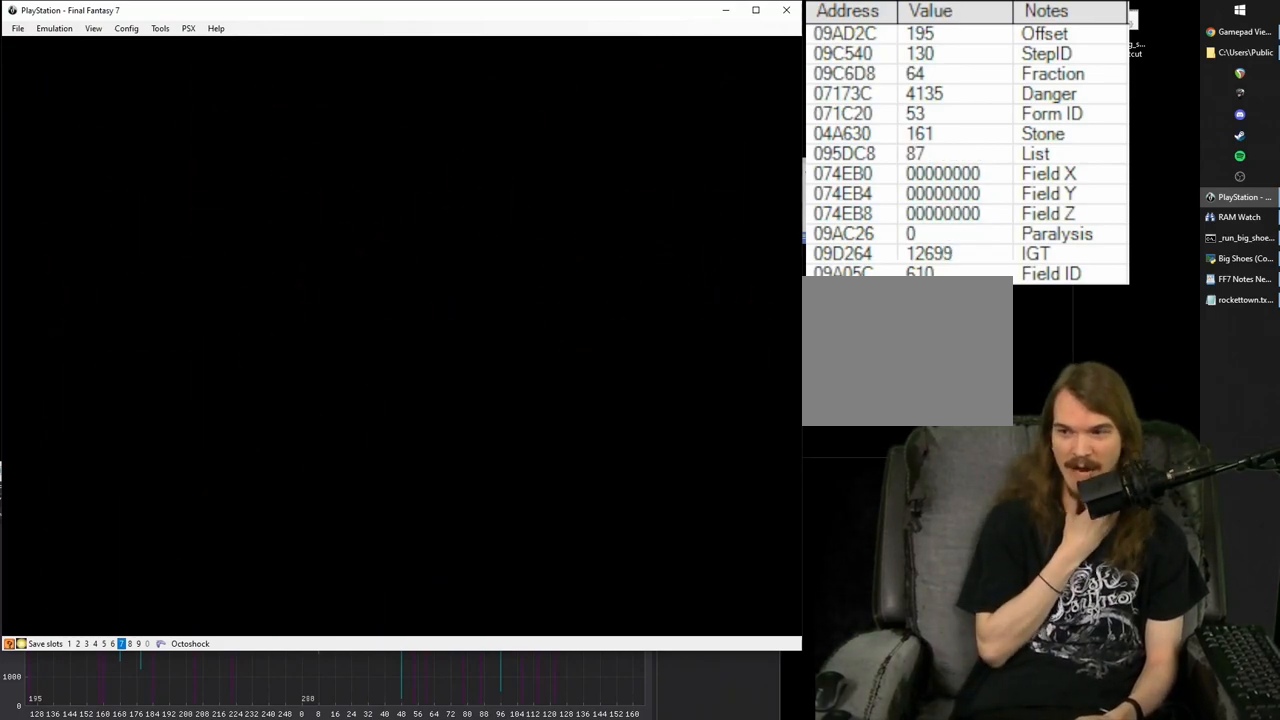
{"buttons": [], "left_stick": "center", "right_stick": "center", "events": []}
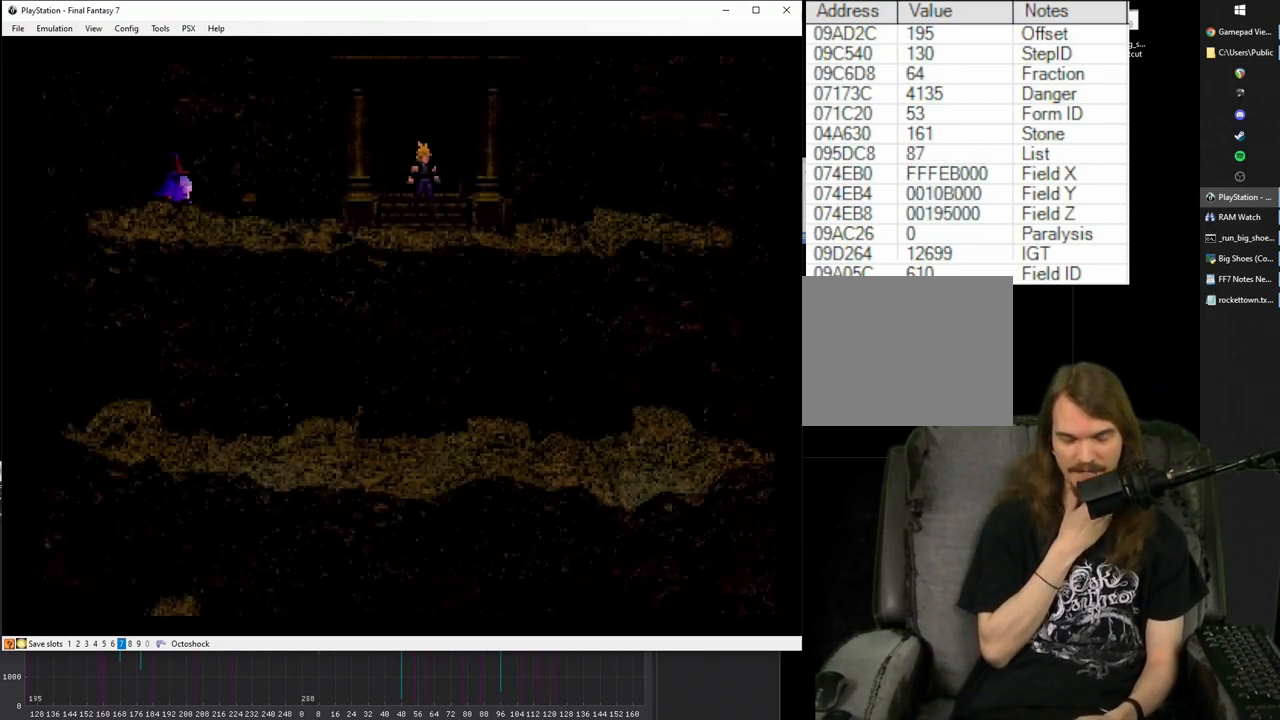
{"buttons": [], "left_stick": "center", "right_stick": "center", "events": []}
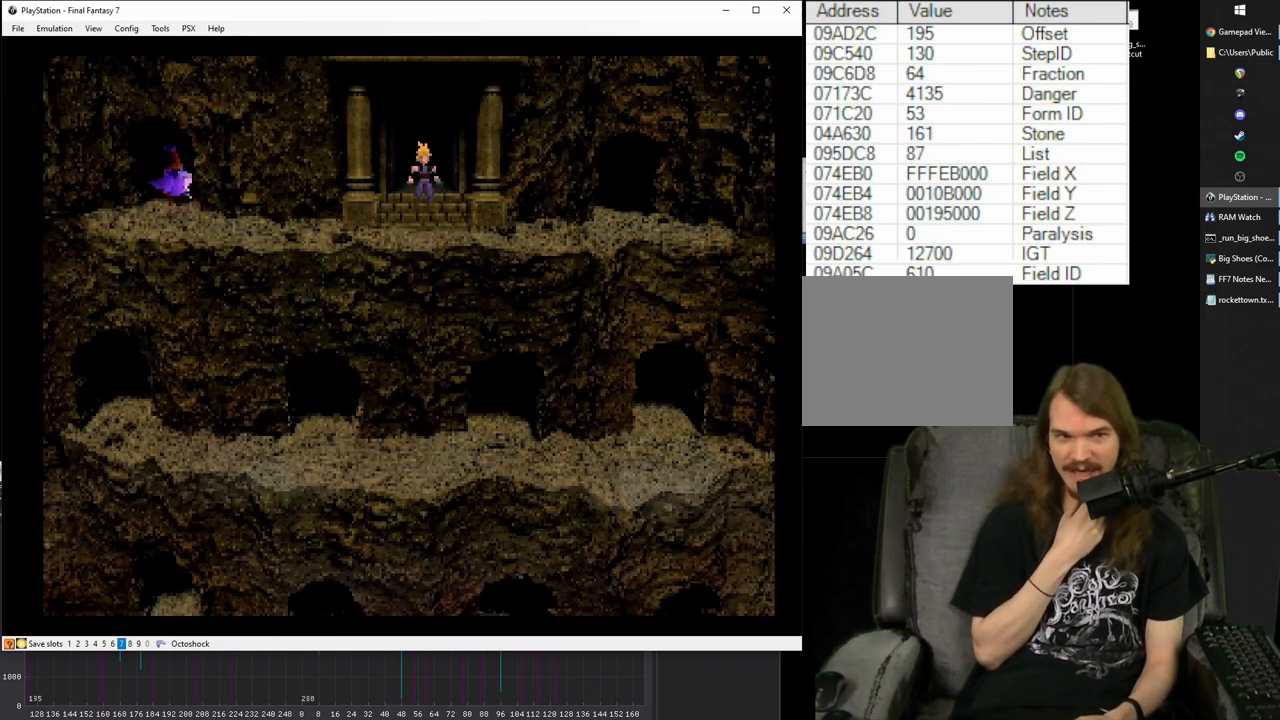
{"buttons": [], "left_stick": "center", "right_stick": "center", "events": []}
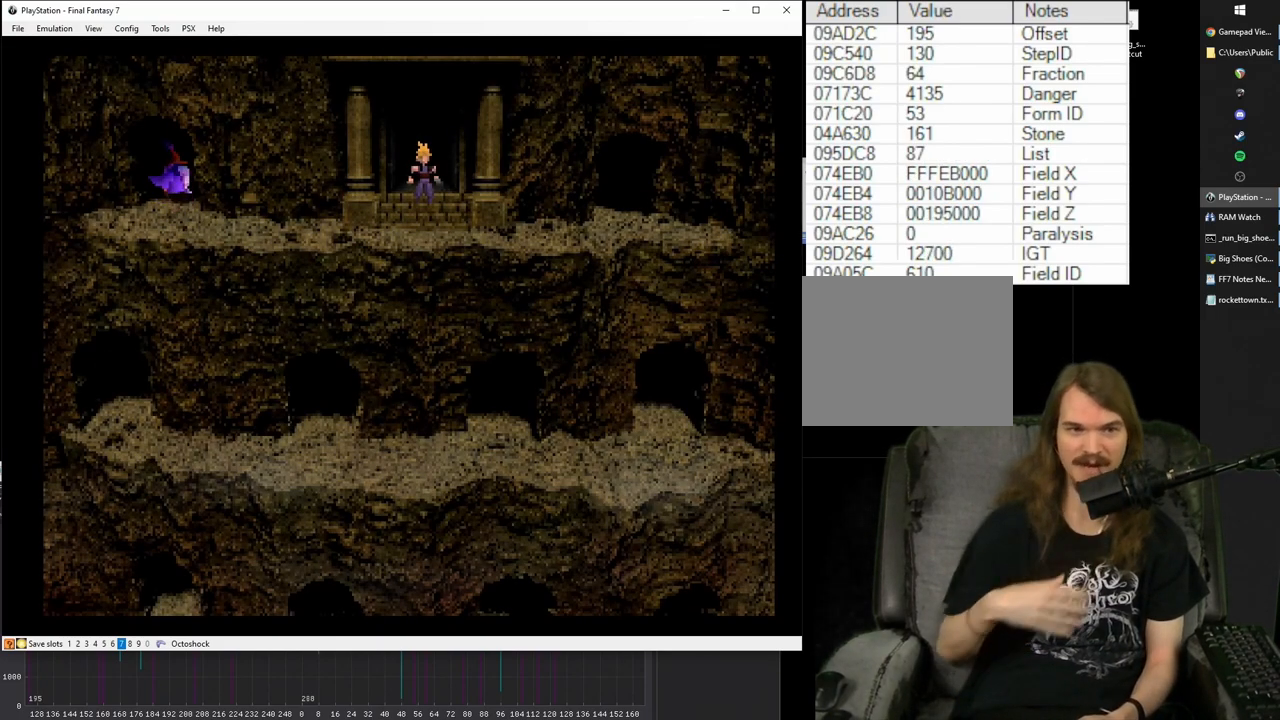
{"buttons": [], "left_stick": "center", "right_stick": "center", "events": []}
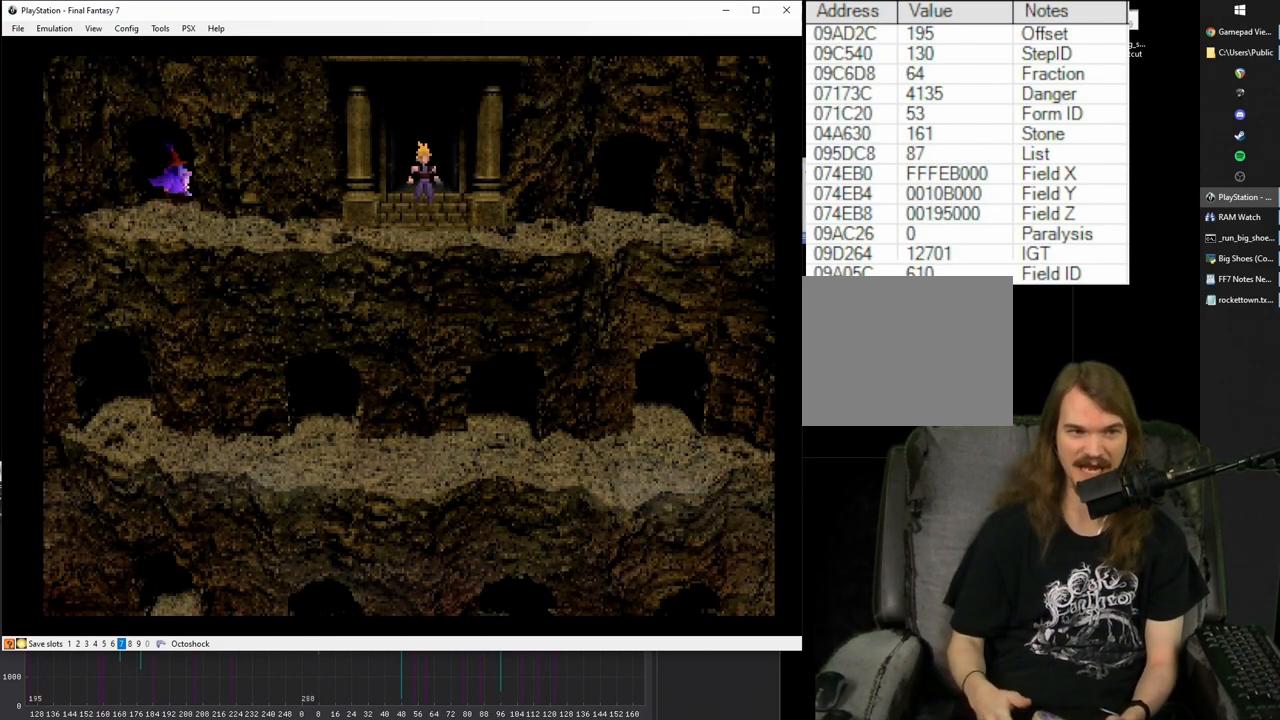
{"buttons": [], "left_stick": "center", "right_stick": "center", "events": []}
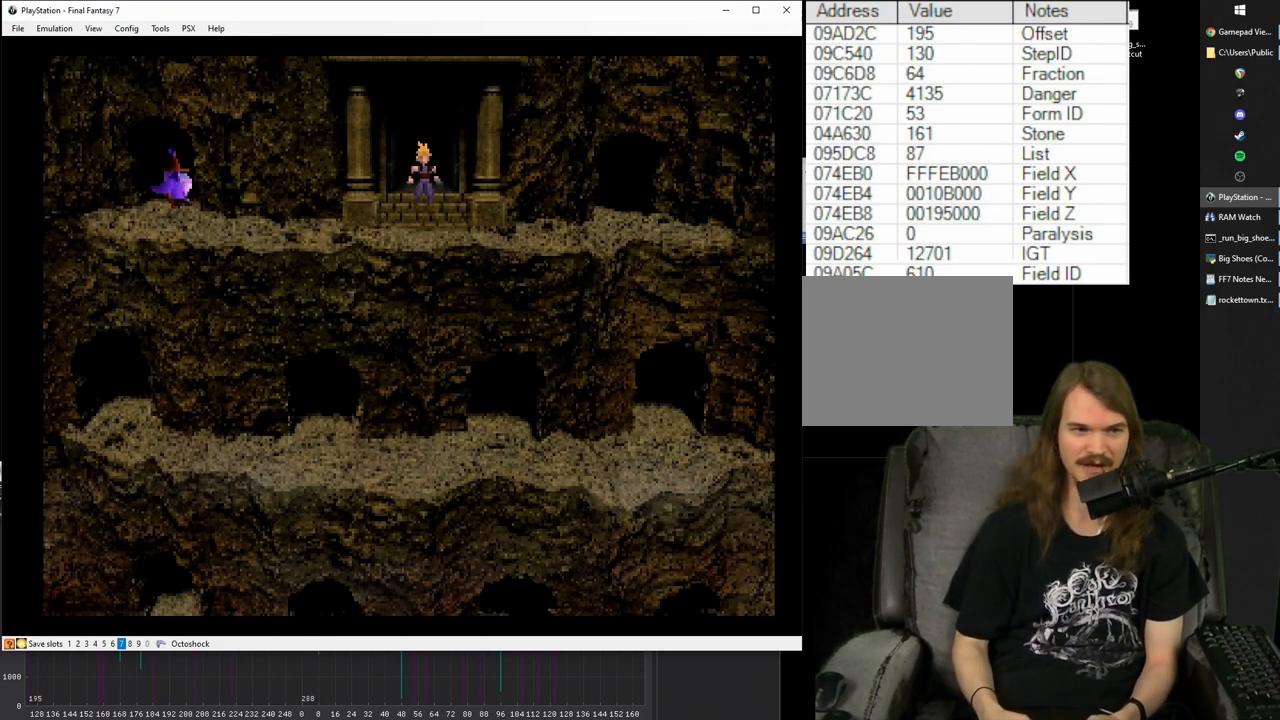
{"buttons": ["CROSS", "DPAD_DOWN", "DPAD_LEFT"], "left_stick": "center", "right_stick": "center", "events": [[367, "CROSS", "down"], [483, "DPAD_DOWN", "down"], [483, "DPAD_LEFT", "down"]]}
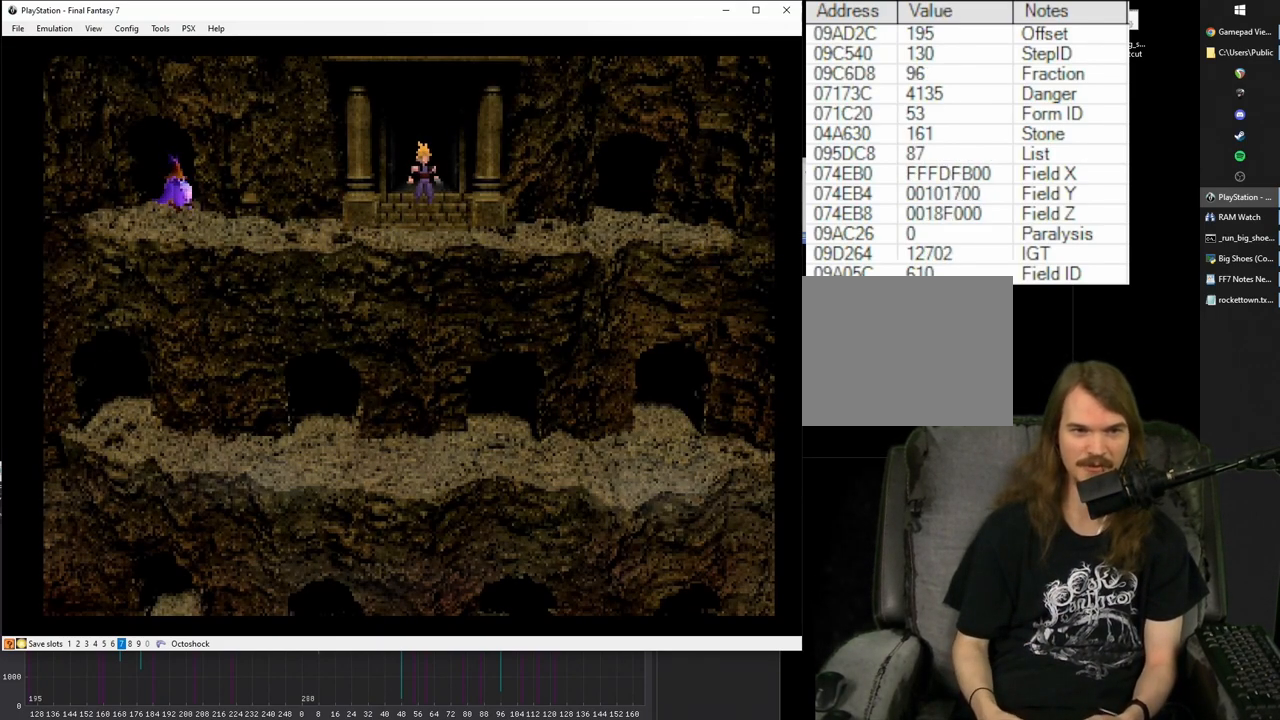
{"buttons": ["CROSS", "DPAD_UP", "DPAD_LEFT"], "left_stick": "center", "right_stick": "center", "events": [[450, "DPAD_DOWN", "up"], [500, "DPAD_UP", "down"]]}
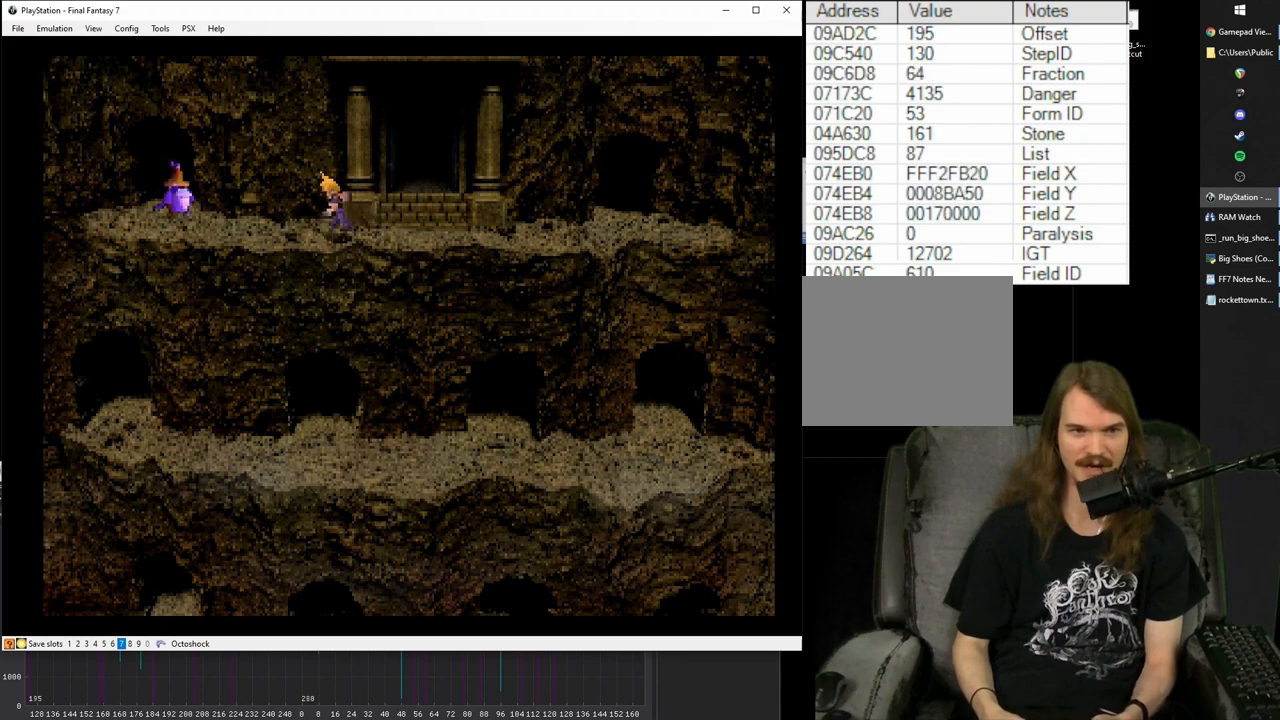
{"buttons": ["CROSS", "DPAD_UP", "DPAD_LEFT"], "left_stick": "center", "right_stick": "center", "events": []}
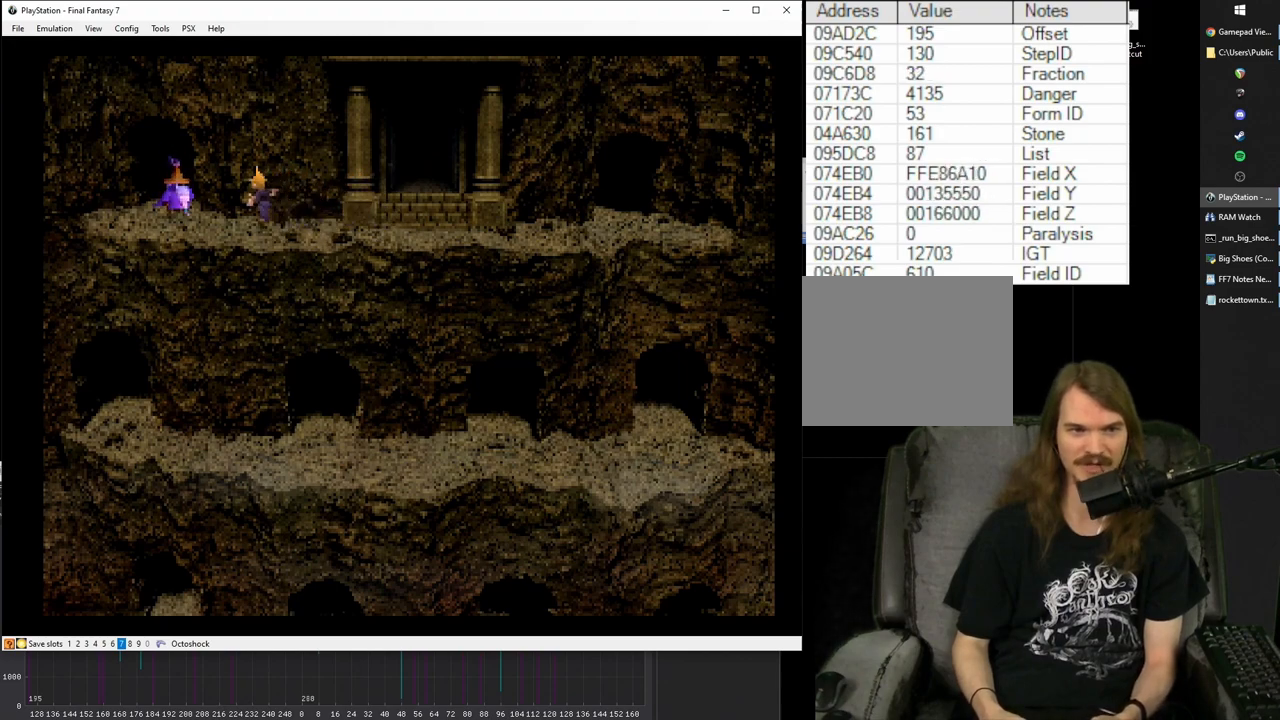
{"buttons": ["CROSS", "DPAD_UP", "DPAD_LEFT"], "left_stick": "center", "right_stick": "center", "events": []}
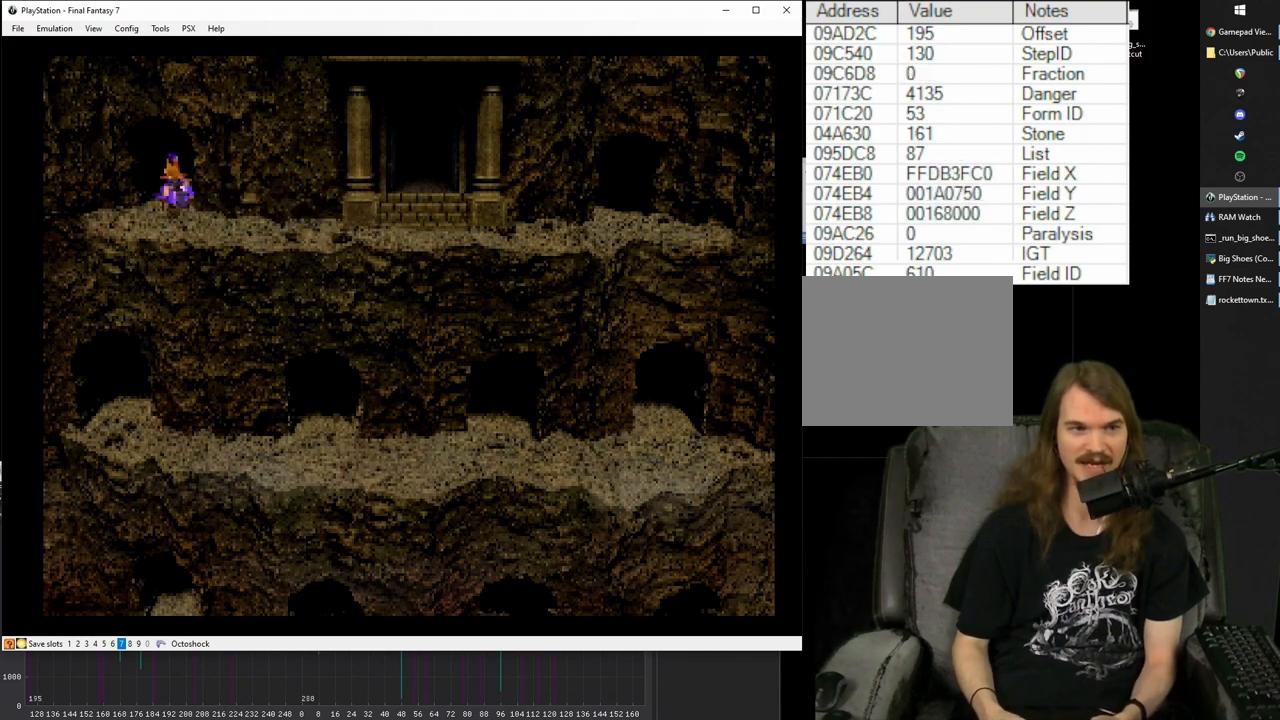
{"buttons": ["CROSS"], "left_stick": "center", "right_stick": "center", "events": [[50, "DPAD_LEFT", "up"], [150, "DPAD_UP", "up"]]}
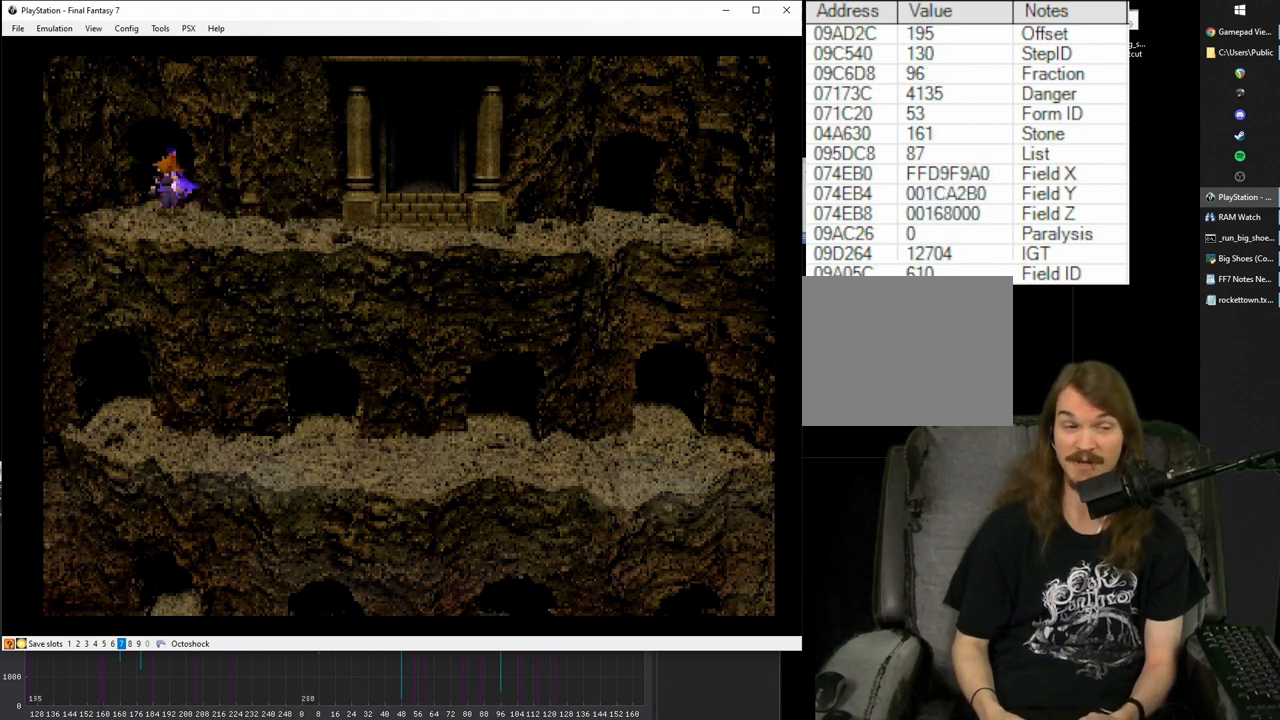
{"buttons": [], "left_stick": "center", "right_stick": "center", "events": [[317, "CROSS", "up"]]}
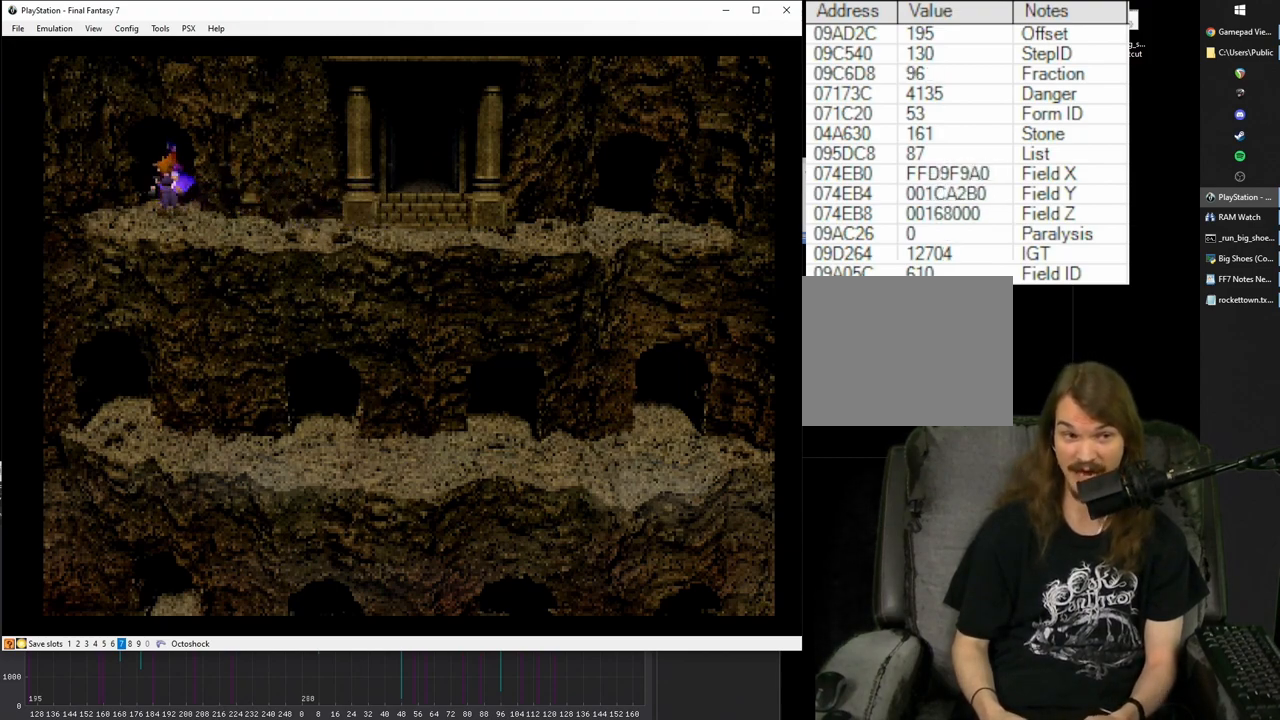
{"buttons": [], "left_stick": "center", "right_stick": "center", "events": []}
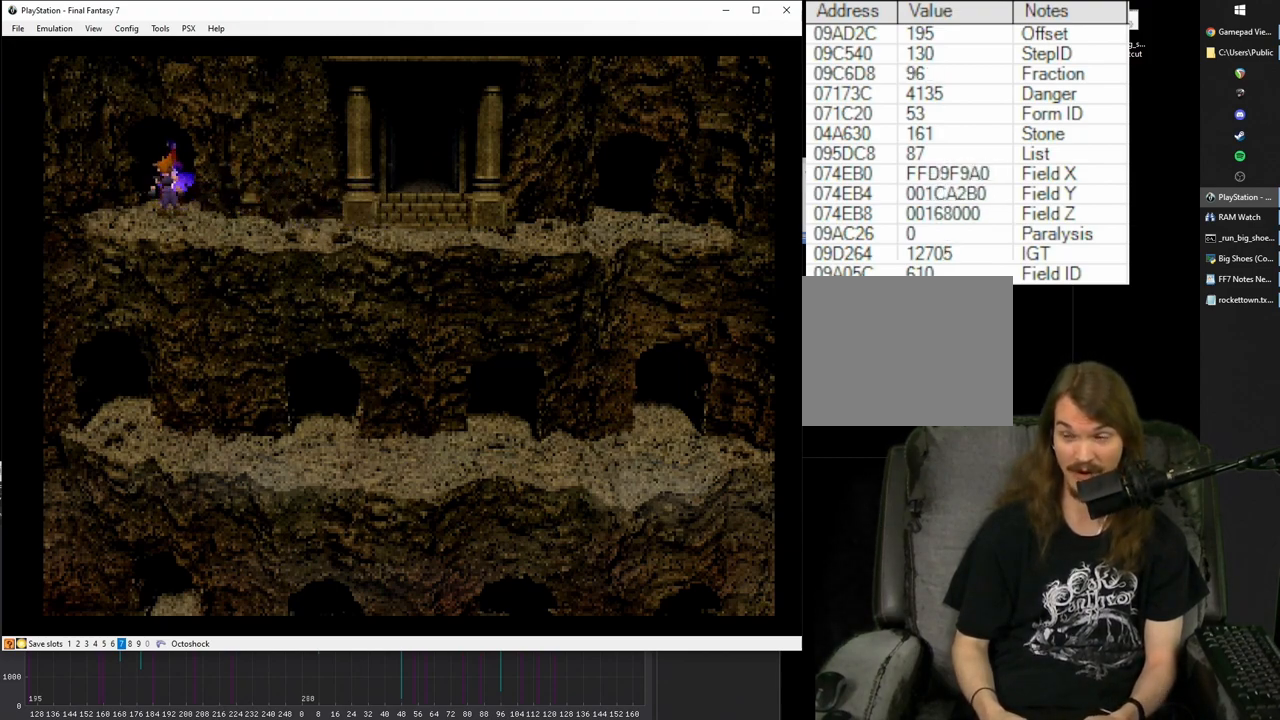
{"buttons": [], "left_stick": "center", "right_stick": "center", "events": []}
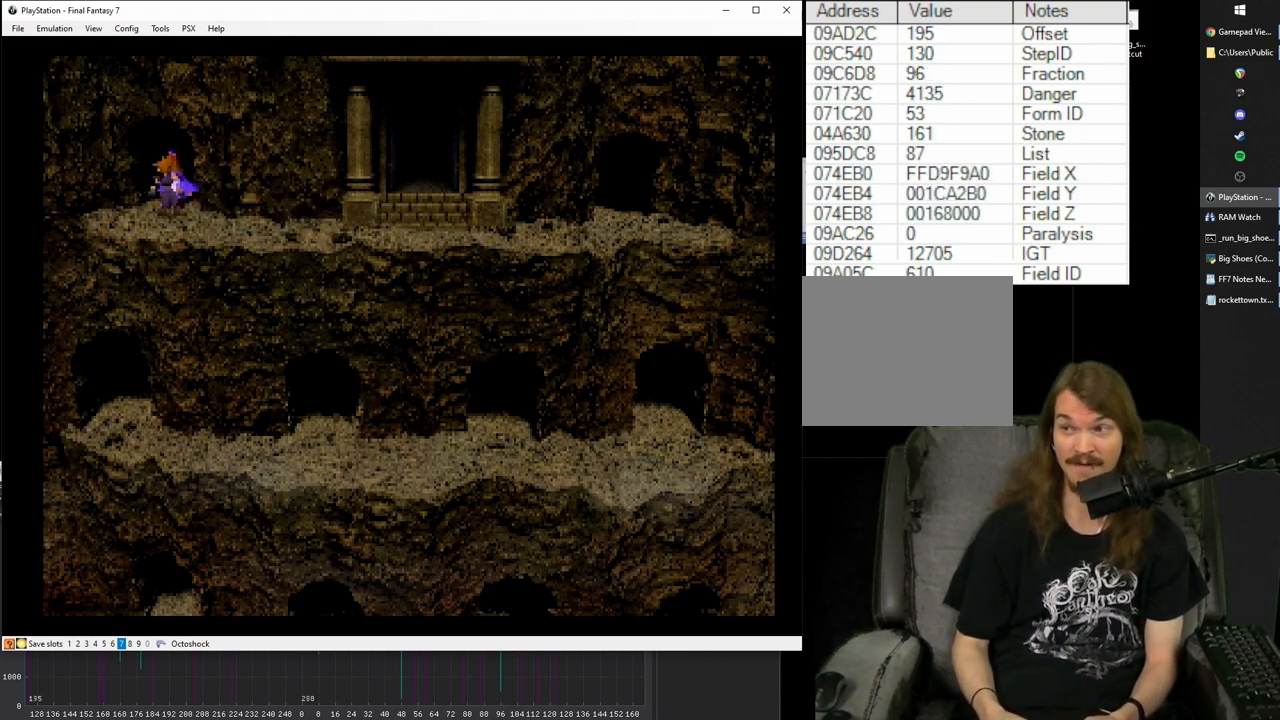
{"buttons": [], "left_stick": "center", "right_stick": "center", "events": []}
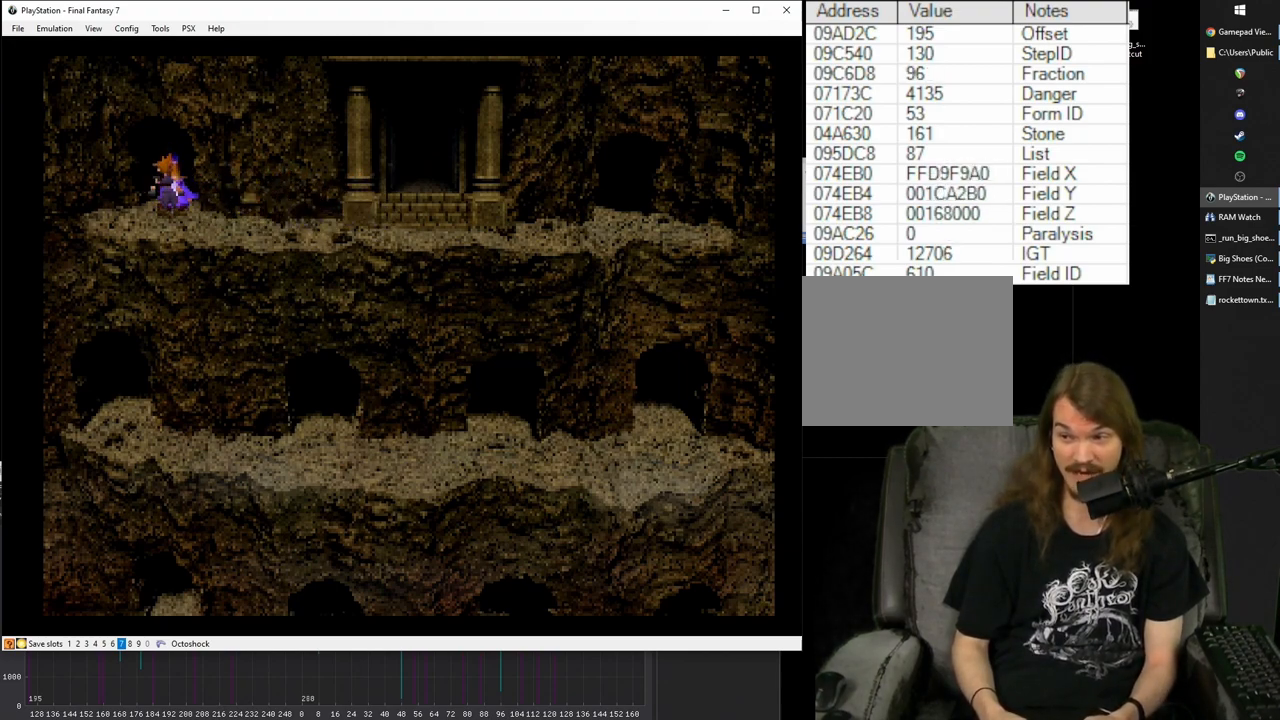
{"buttons": [], "left_stick": "center", "right_stick": "center", "events": []}
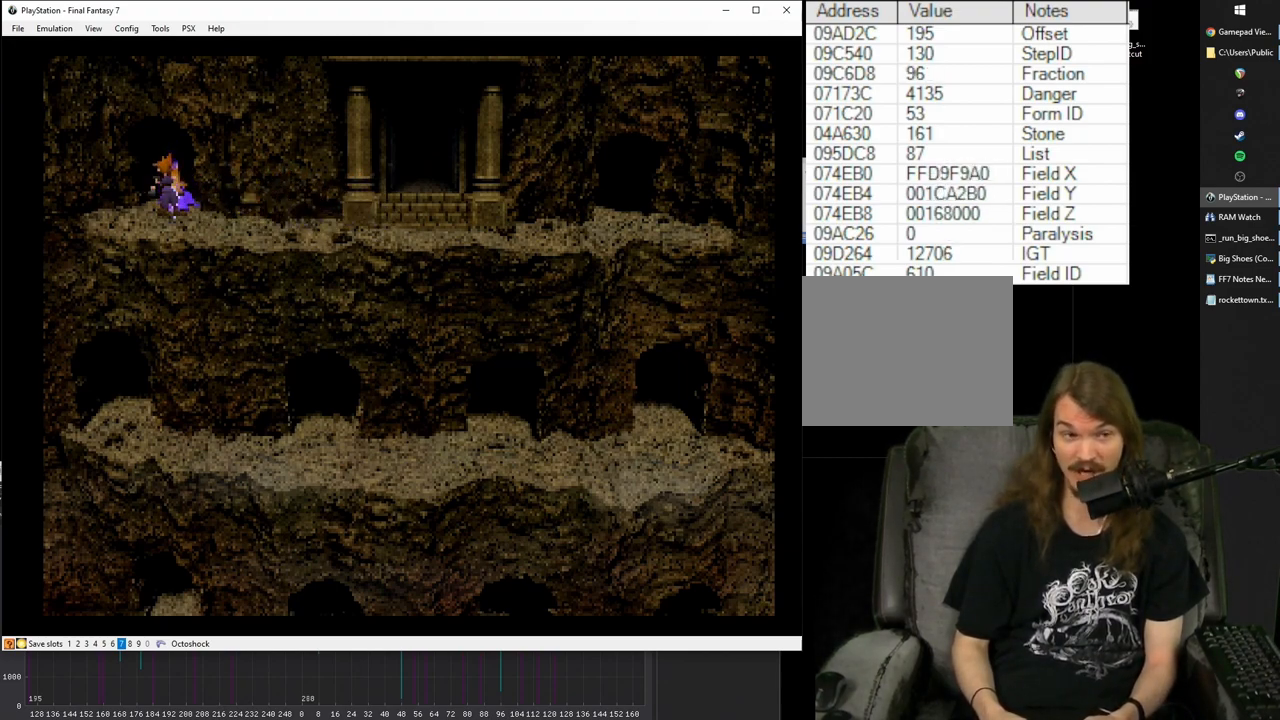
{"buttons": ["CIRCLE"], "left_stick": "center", "right_stick": "center", "events": [[483, "CIRCLE", "down"]]}
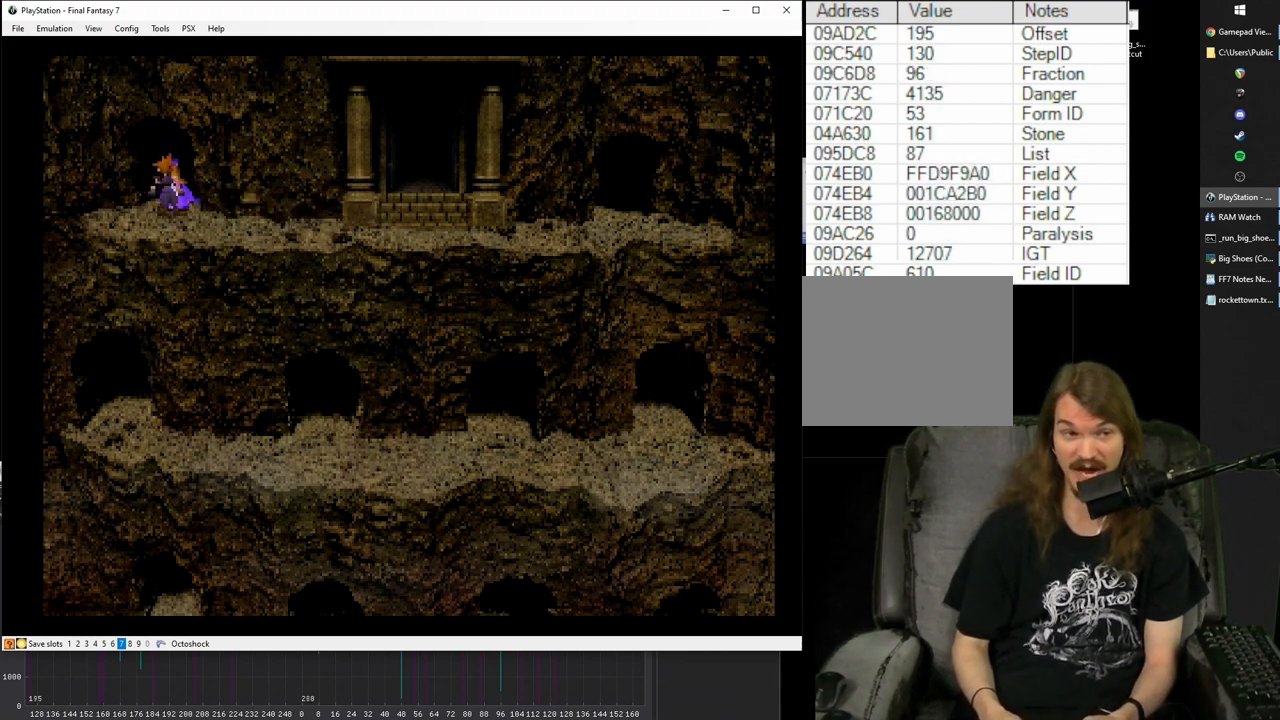
{"buttons": [], "left_stick": "center", "right_stick": "center", "events": [[83, "CIRCLE", "up"]]}